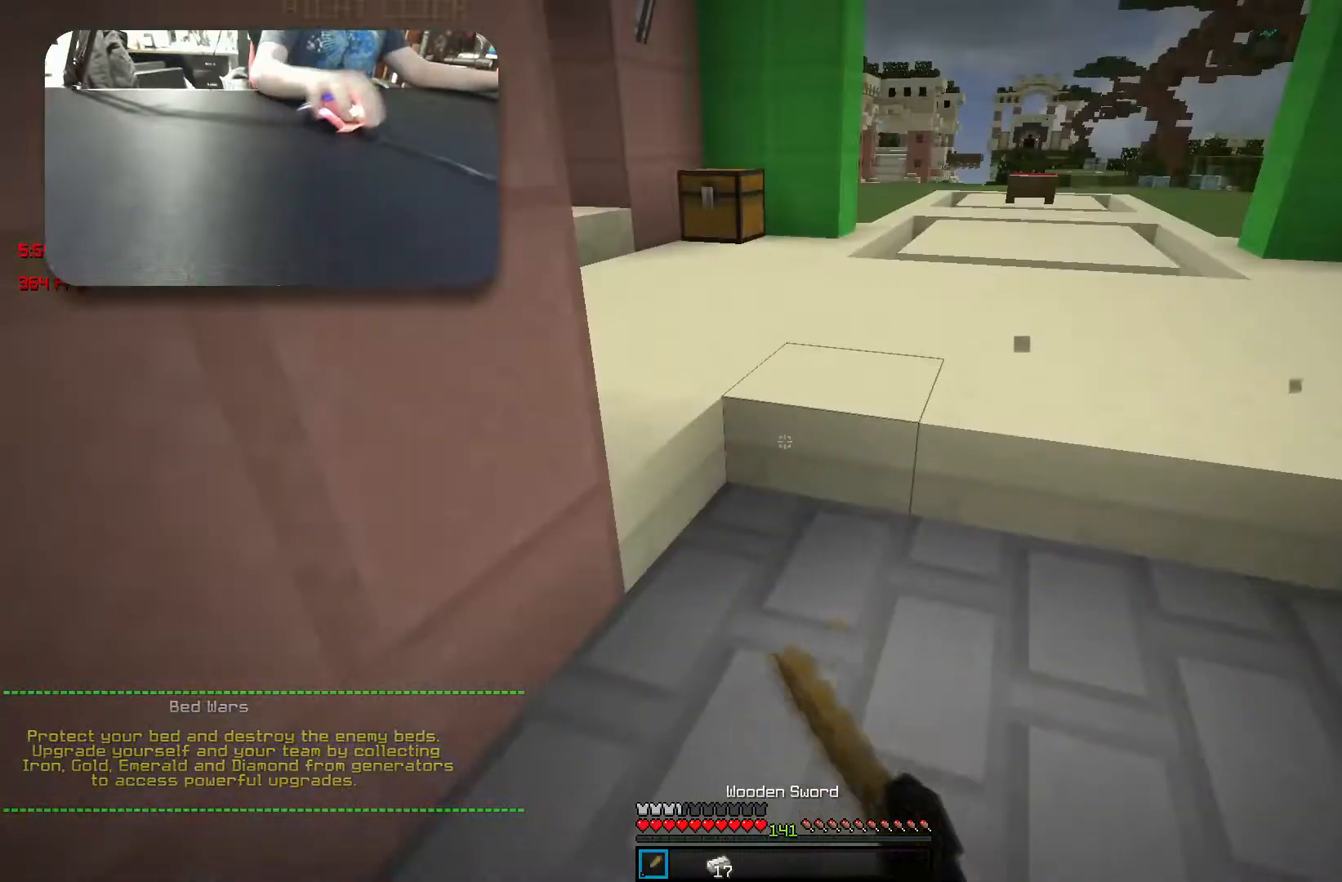
Gameplay with keyboard; each line is a JSON object with the keys held at the frame after it. "events" lists presses ("down") and releases ("up") of "a", "d", "s", "space" and "w" between this image and that frame as [ms after this image, input, new state], when the widget could be followed in between. No other keys are recorded. Mouse input is not recorded.
{"keys": ["w"], "events": [[350, "space", "down"], [467, "space", "up"]]}
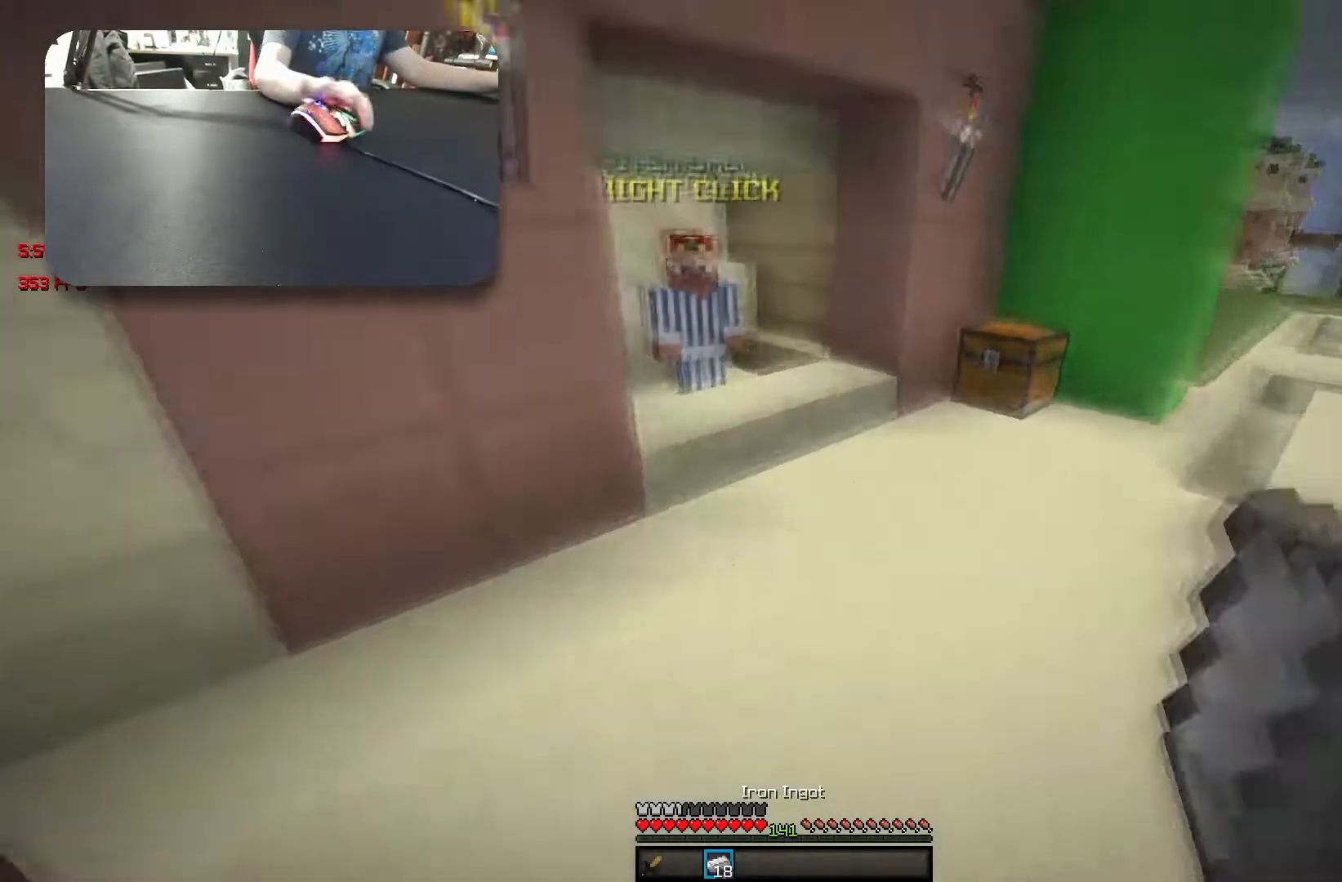
{"keys": ["w"], "events": []}
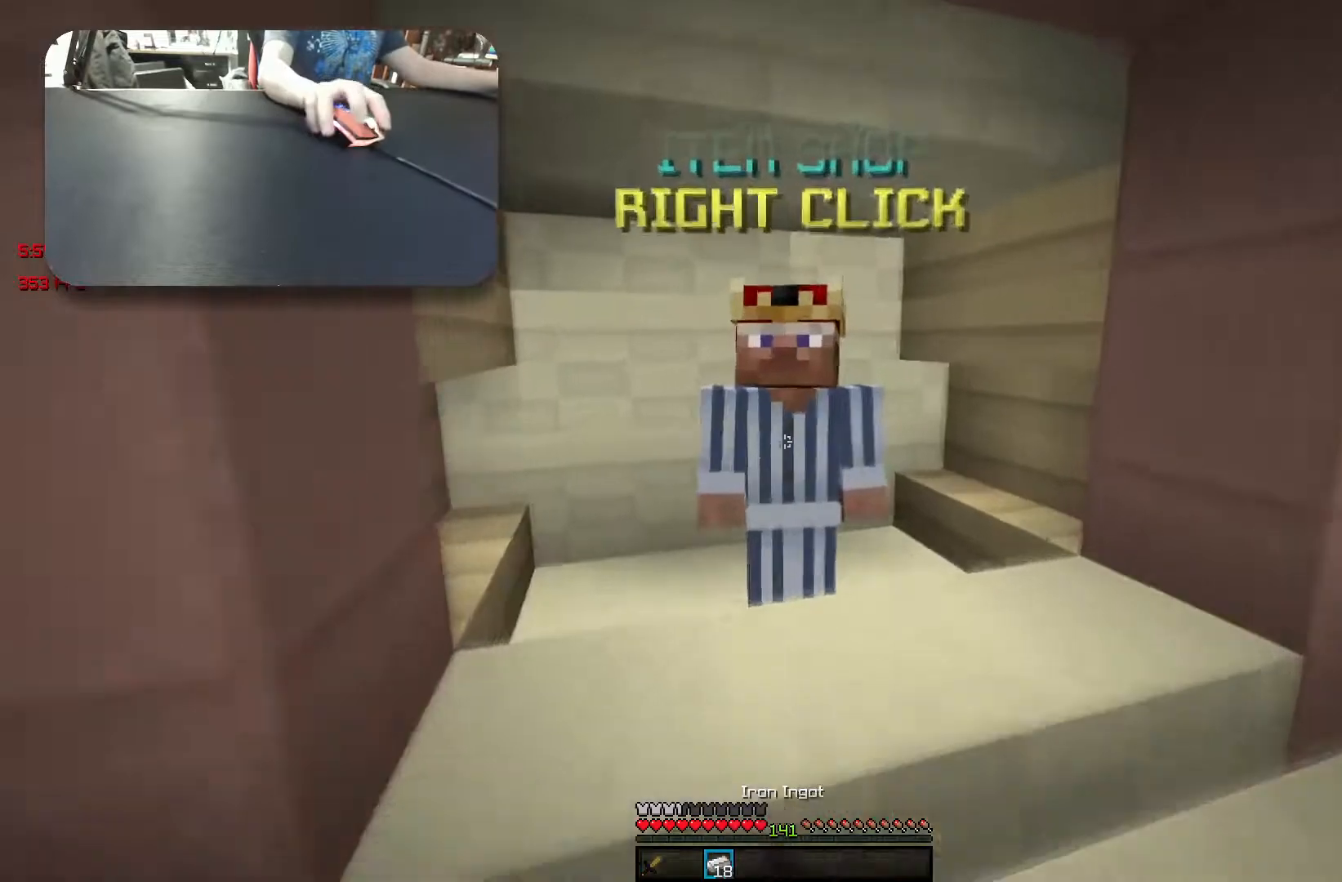
{"keys": [], "events": [[67, "w", "up"]]}
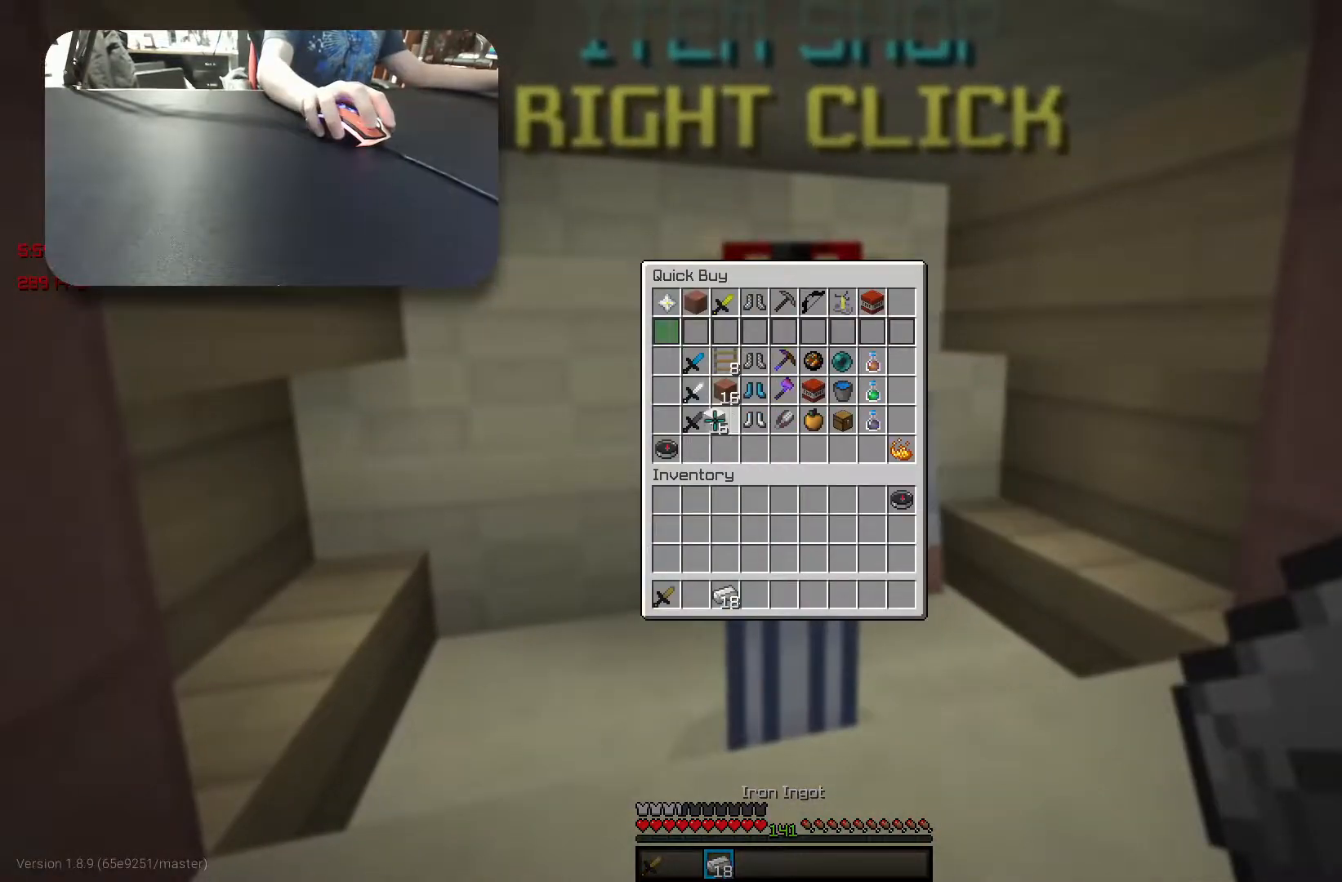
{"keys": [], "events": []}
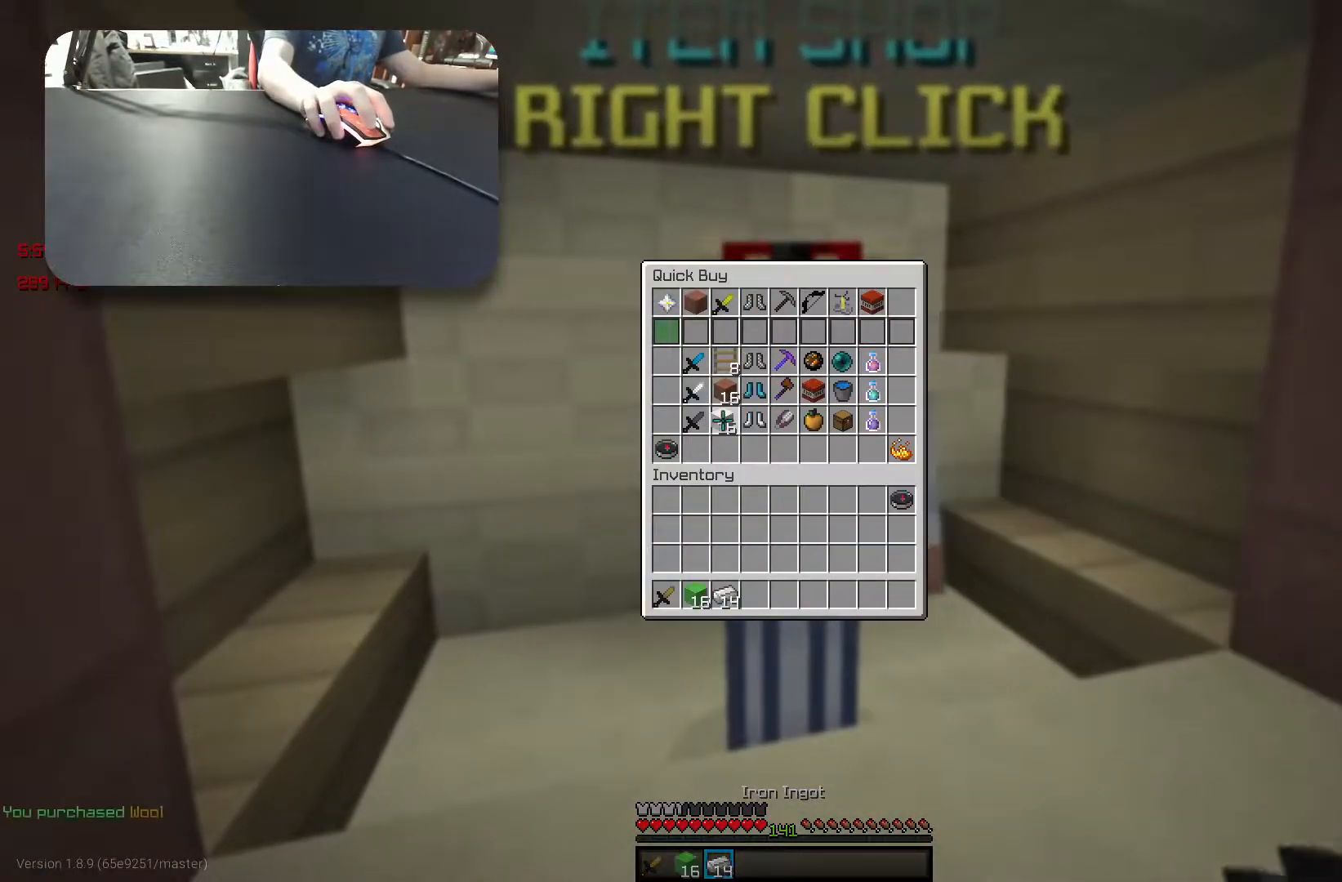
{"keys": ["space", "w"], "events": [[50, "space", "down"], [50, "w", "down"]]}
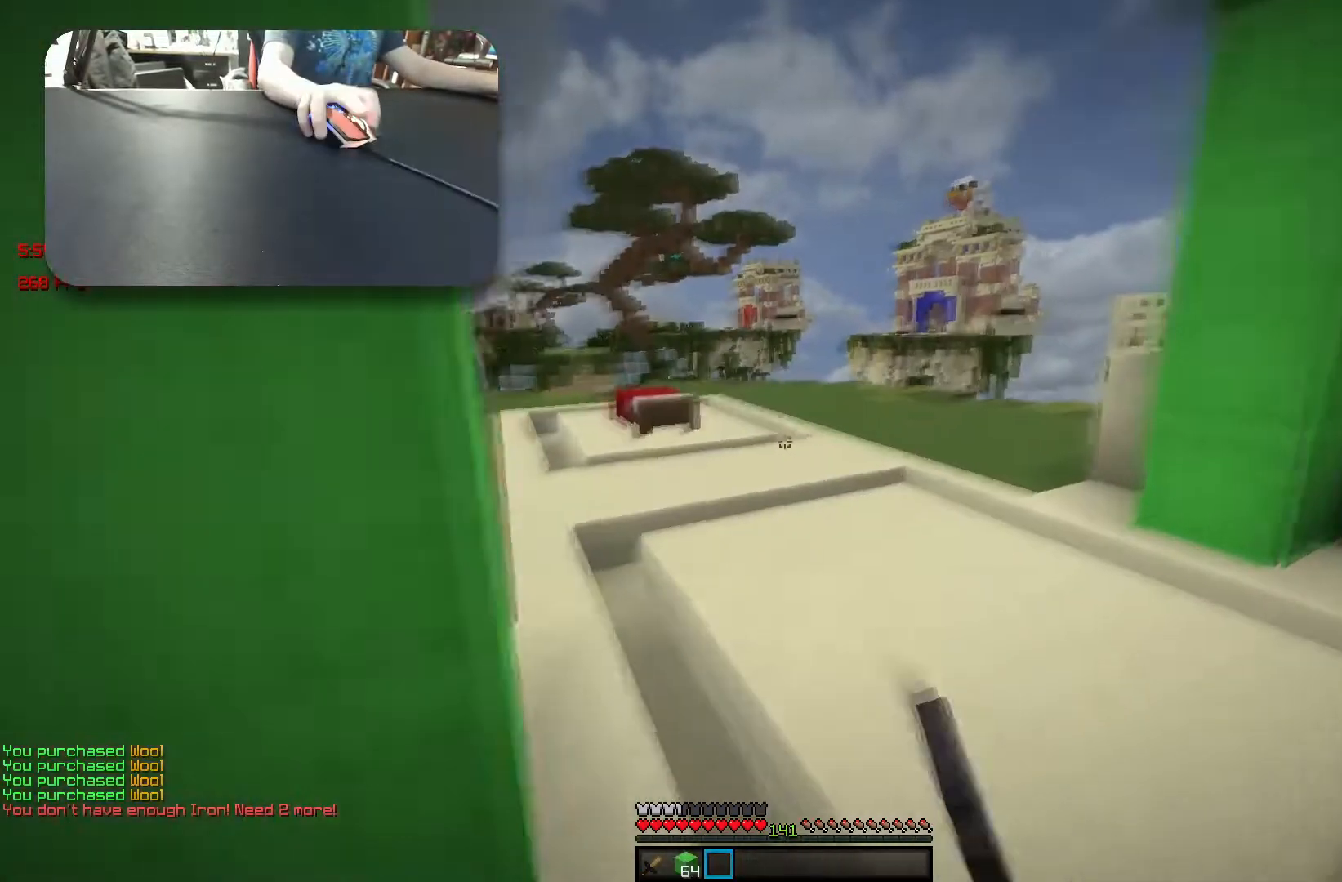
{"keys": ["w"], "events": [[150, "a", "down"], [300, "space", "up"], [400, "a", "up"]]}
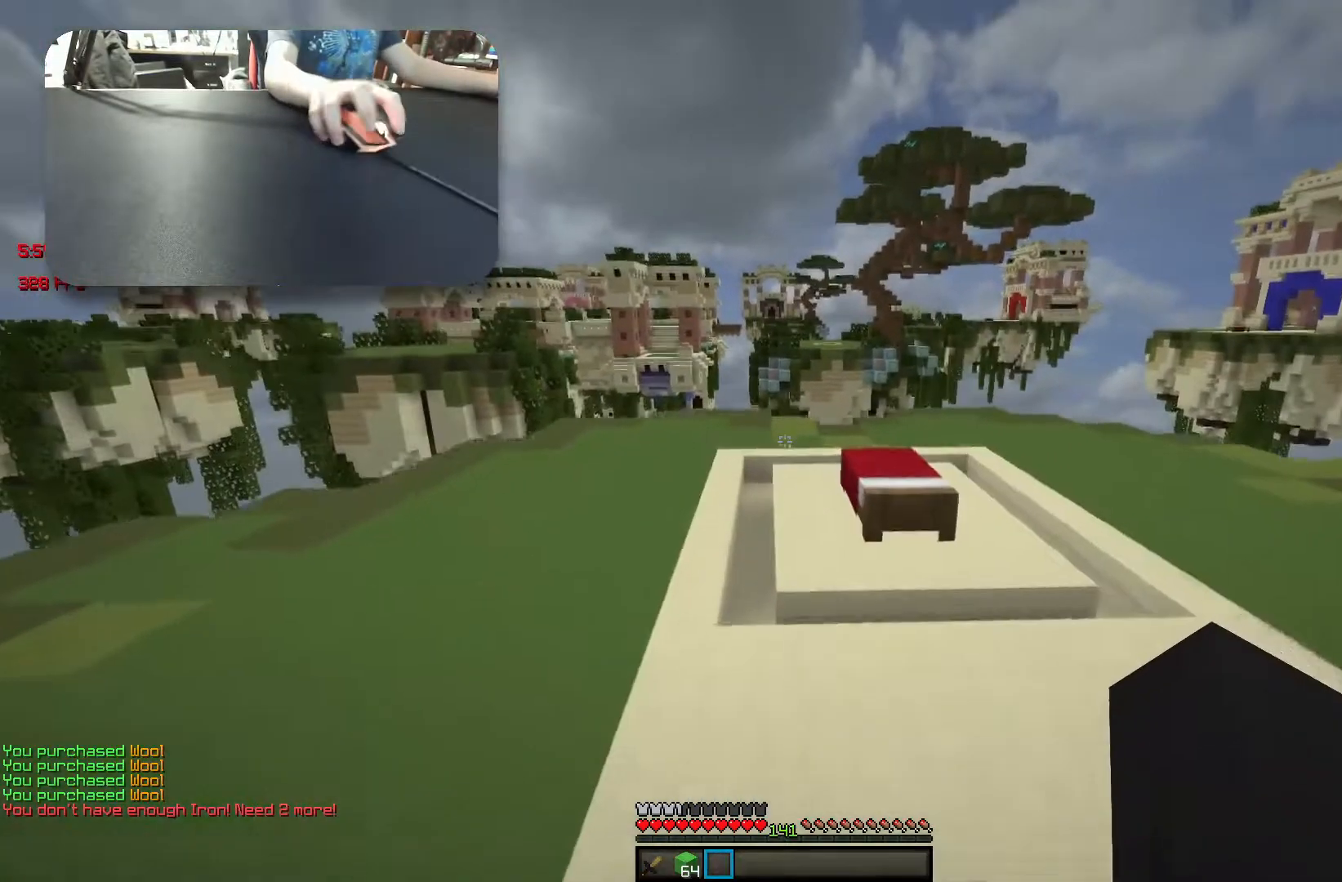
{"keys": [], "events": [[467, "w", "up"]]}
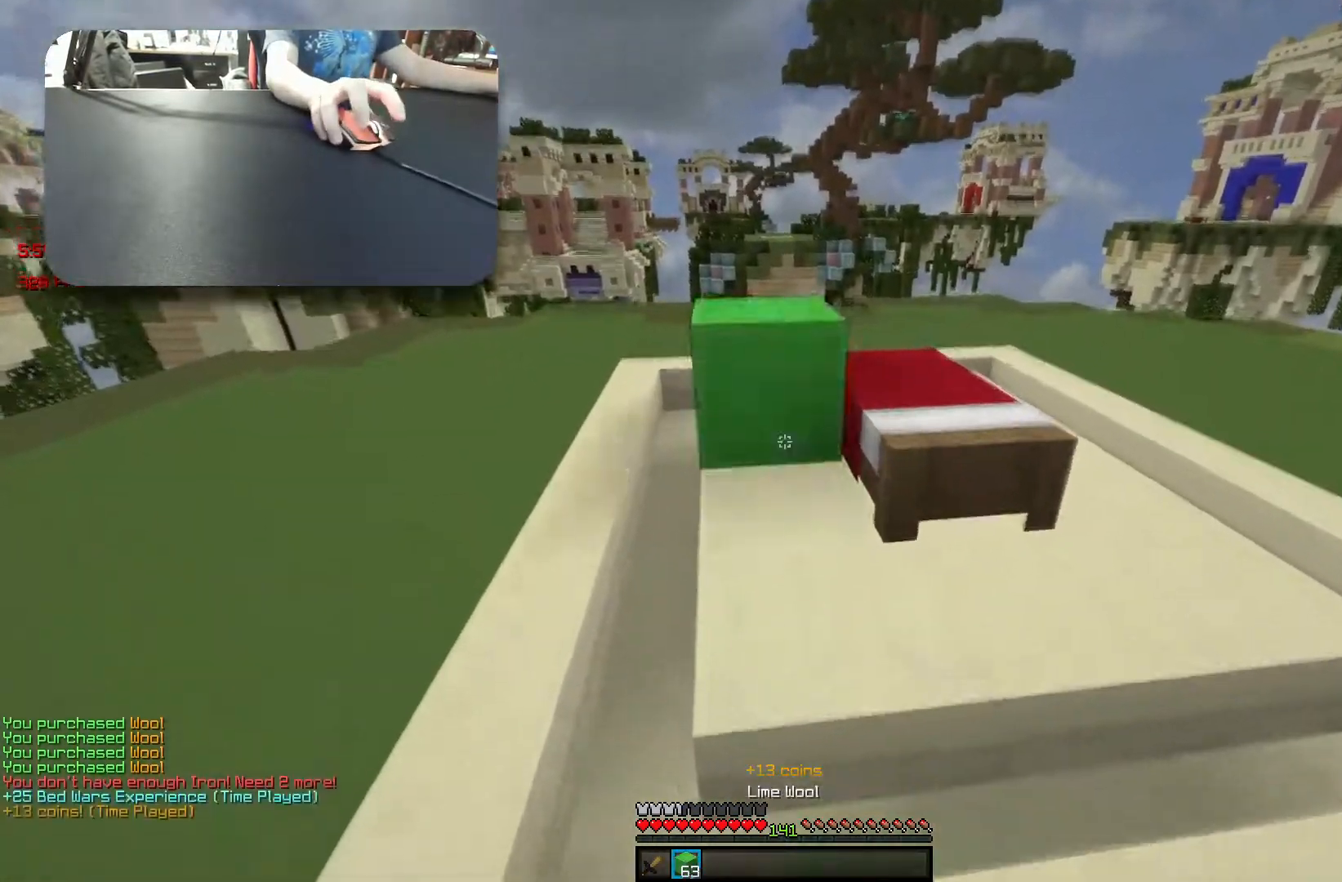
{"keys": ["a", "w"], "events": [[33, "s", "down"], [133, "d", "down"], [183, "s", "up"], [283, "w", "down"], [333, "d", "up"], [333, "space", "down"], [450, "space", "up"], [500, "a", "down"]]}
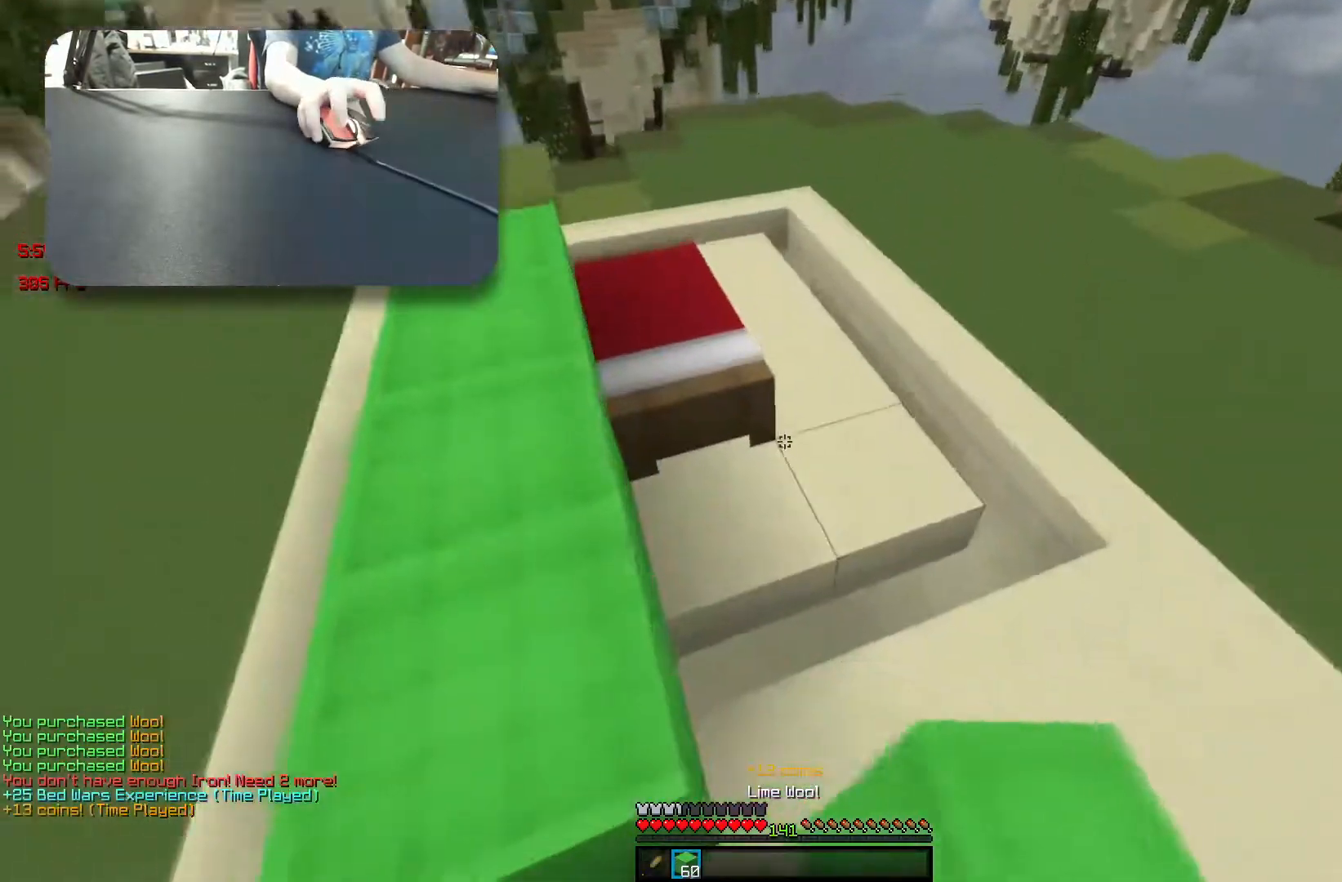
{"keys": ["space", "w"], "events": [[217, "a", "up"], [383, "space", "down"]]}
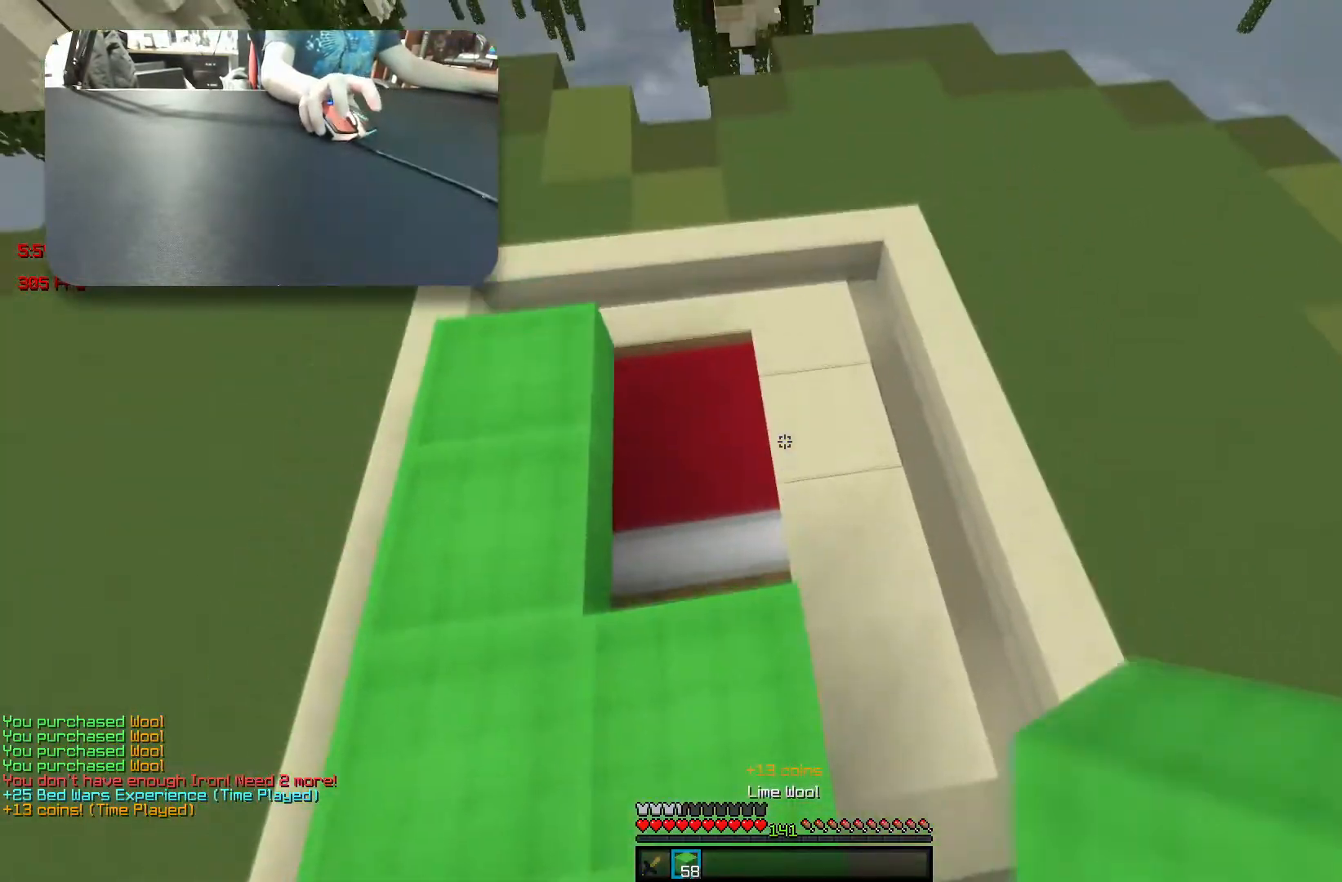
{"keys": ["s"], "events": [[100, "d", "down"], [100, "space", "up"], [100, "w", "up"], [200, "s", "down"], [283, "d", "up"]]}
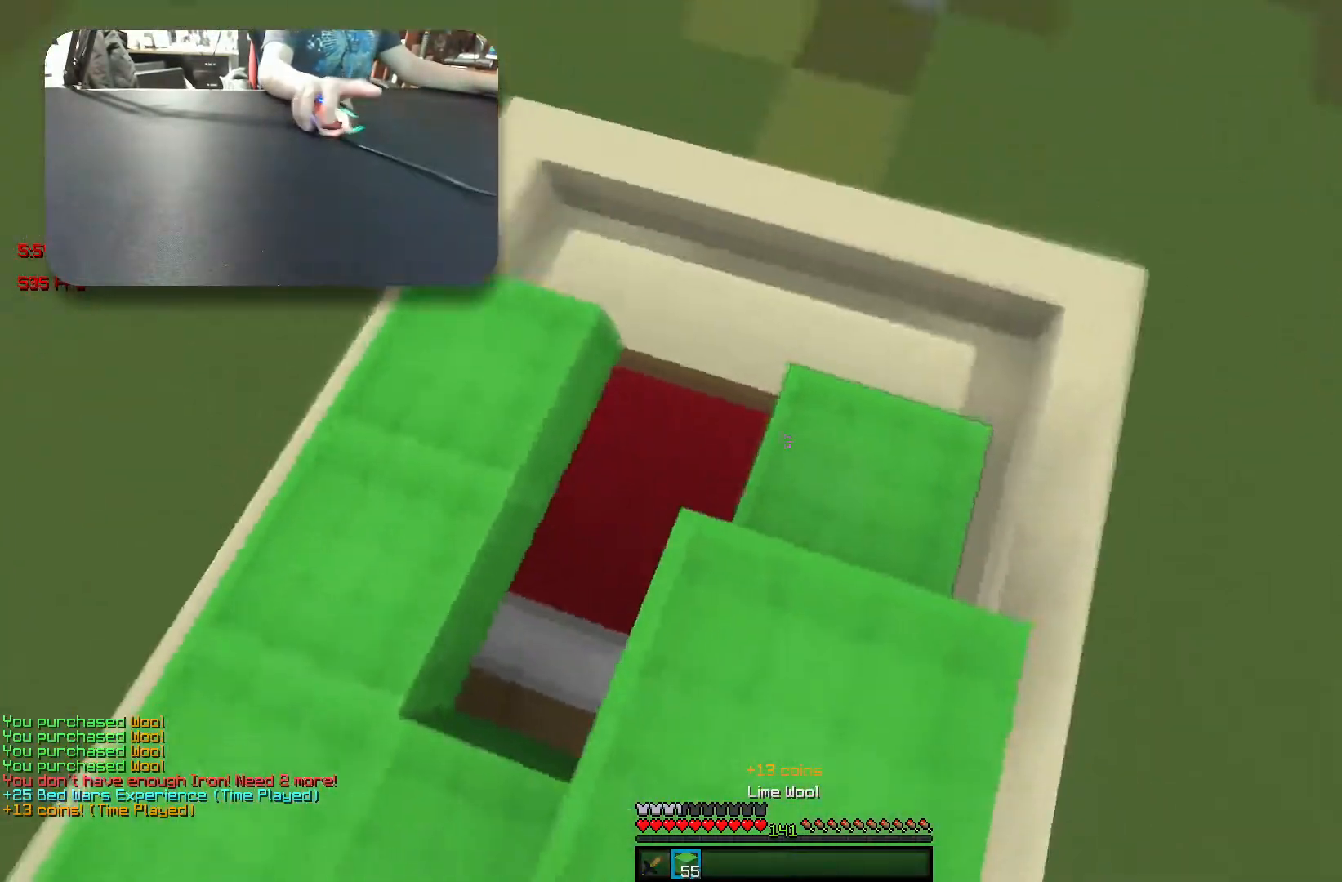
{"keys": ["w"], "events": [[83, "s", "up"], [383, "w", "down"]]}
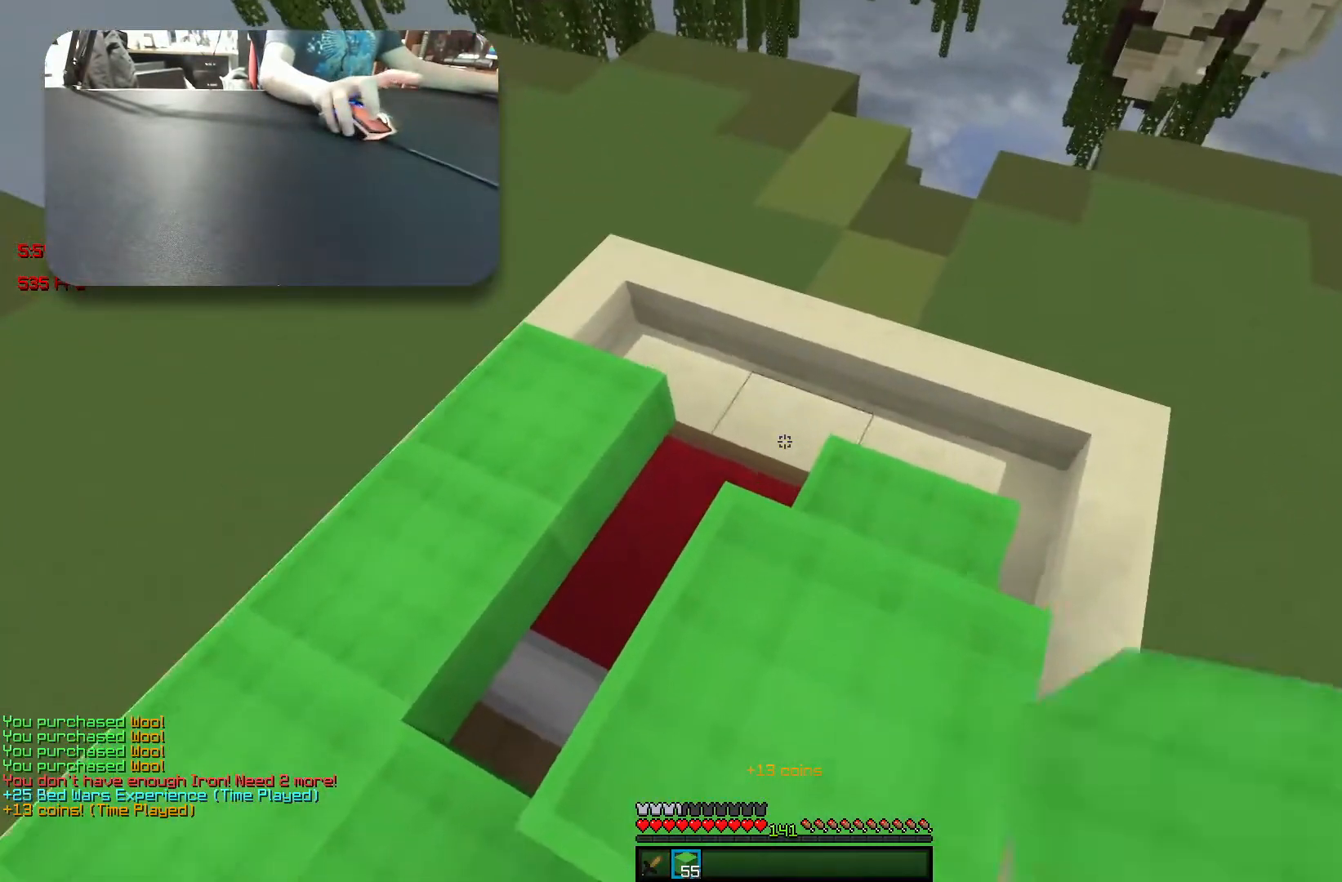
{"keys": ["a"], "events": [[83, "w", "up"], [200, "s", "down"], [417, "a", "down"], [500, "s", "up"]]}
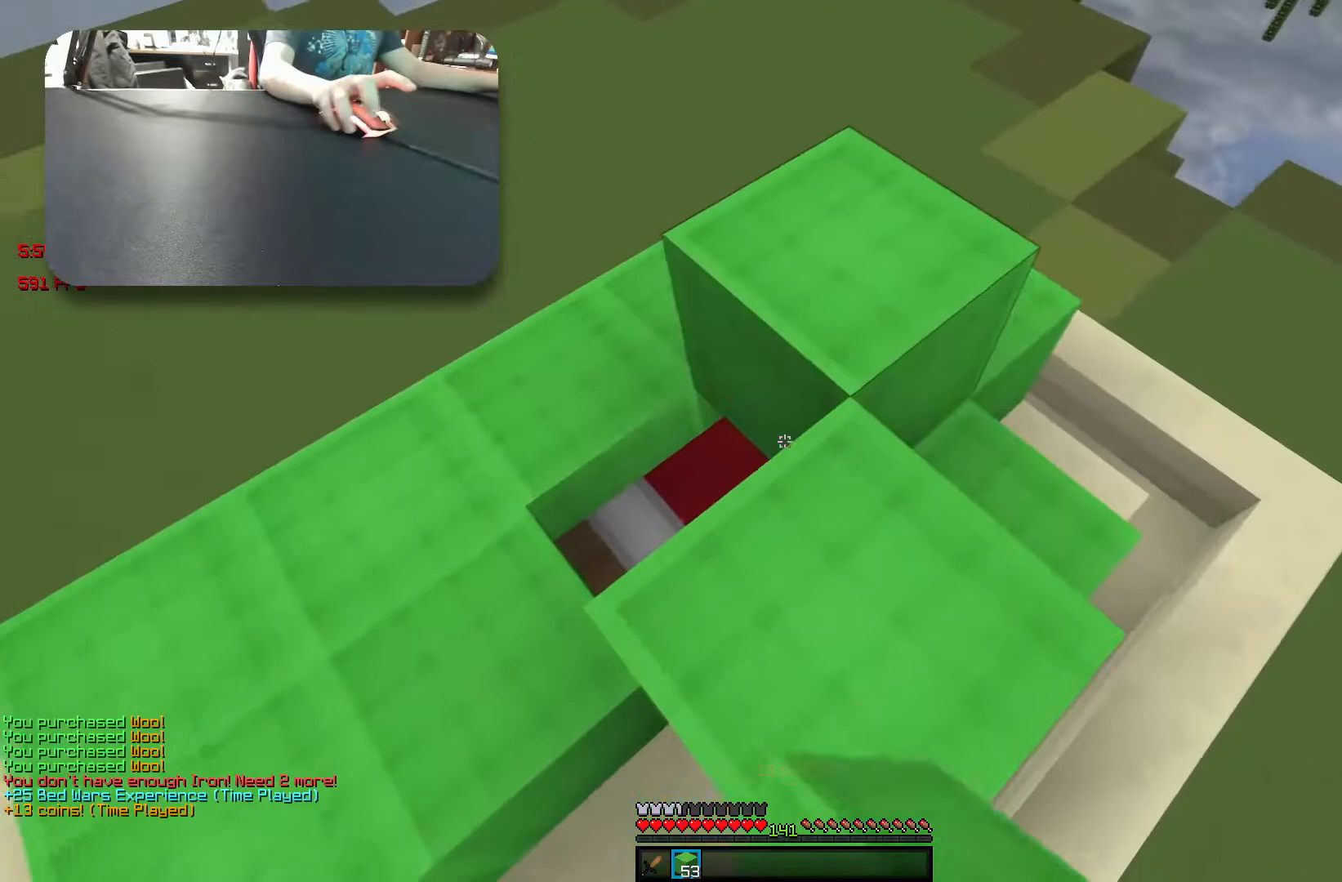
{"keys": ["a"], "events": [[200, "a", "up"], [417, "a", "down"]]}
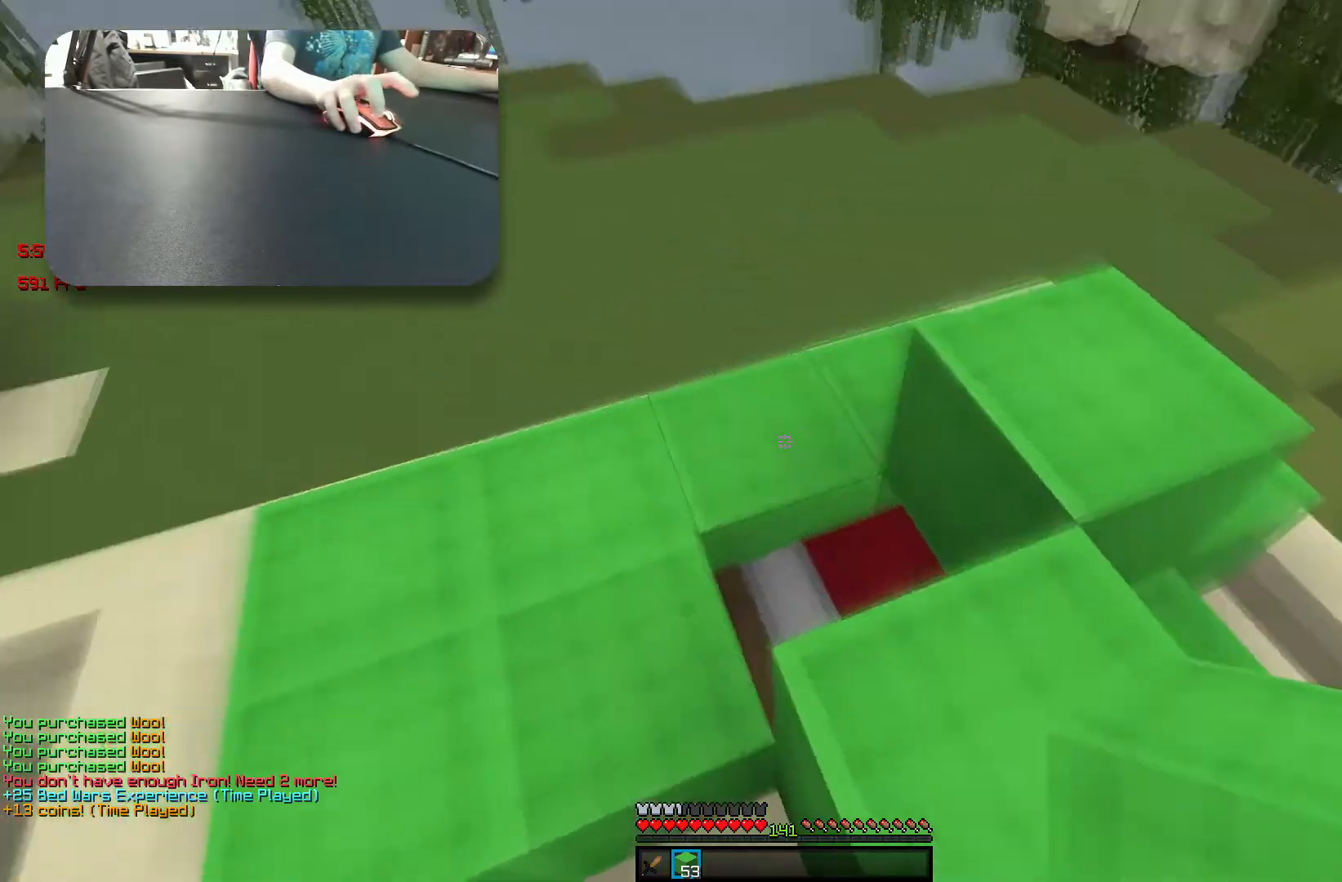
{"keys": [], "events": [[117, "a", "up"]]}
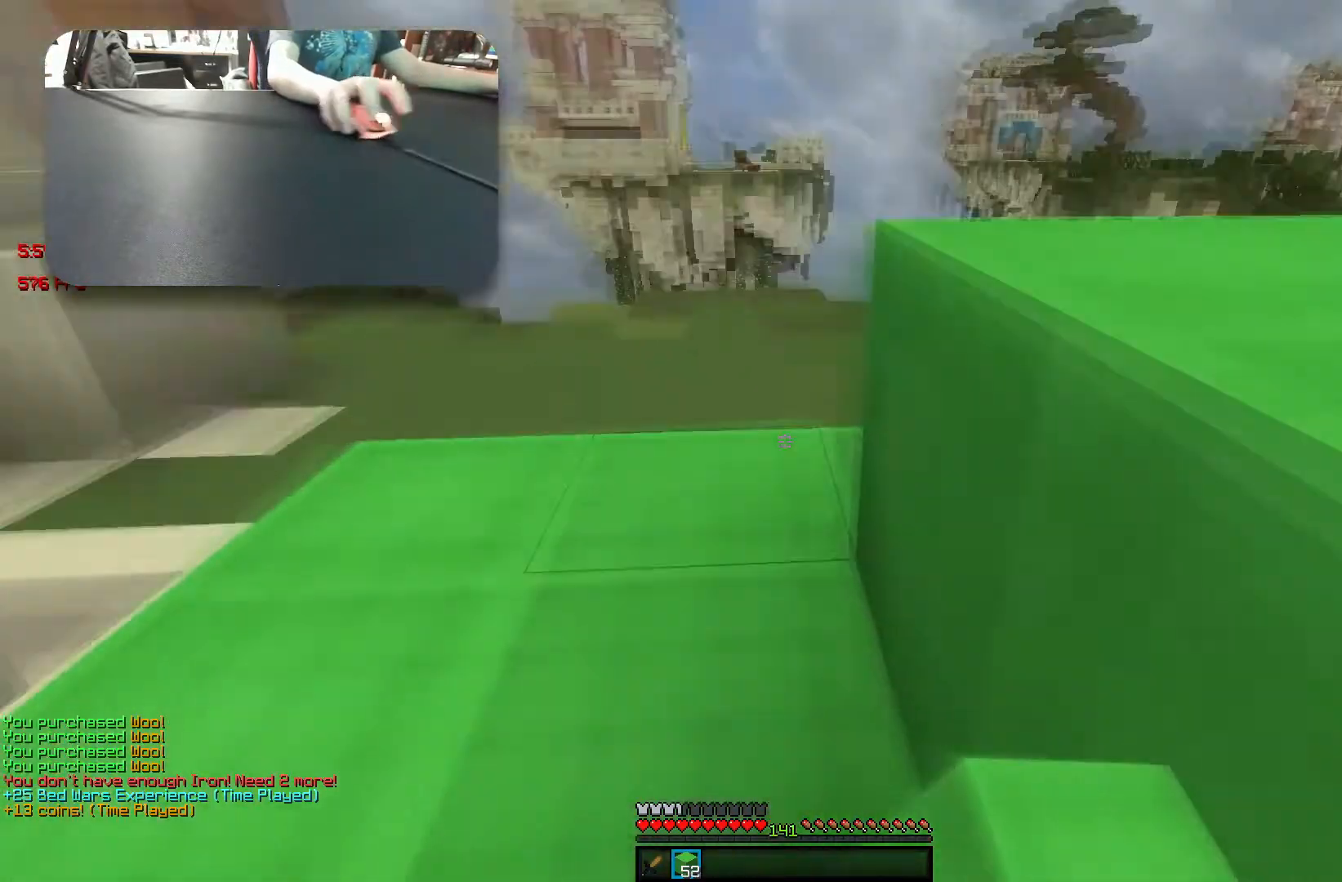
{"keys": ["w"], "events": [[117, "w", "down"], [133, "space", "down"], [183, "a", "down"], [317, "a", "up"], [317, "space", "up"]]}
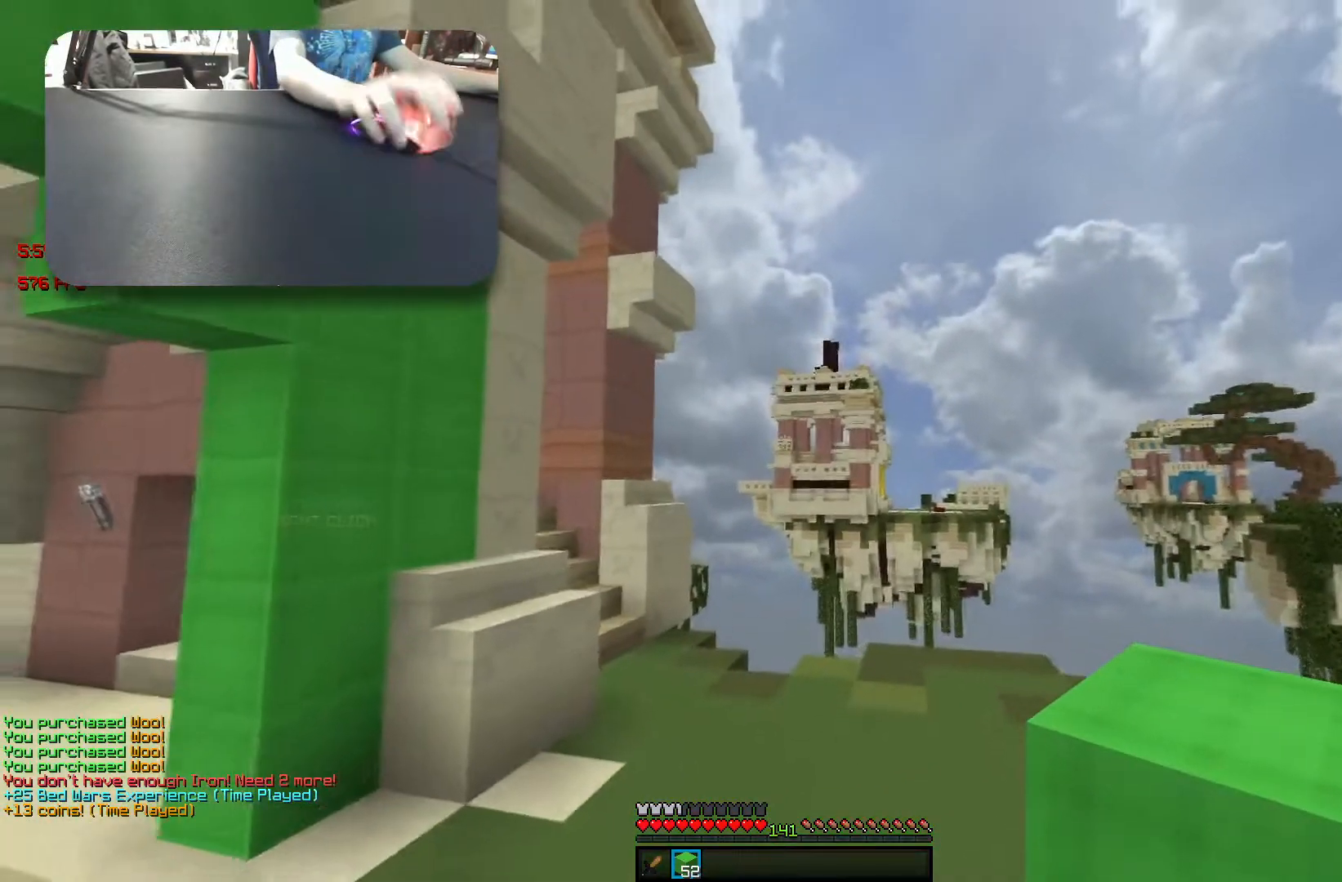
{"keys": ["space", "w"], "events": [[33, "a", "down"], [150, "space", "down"], [283, "a", "up"]]}
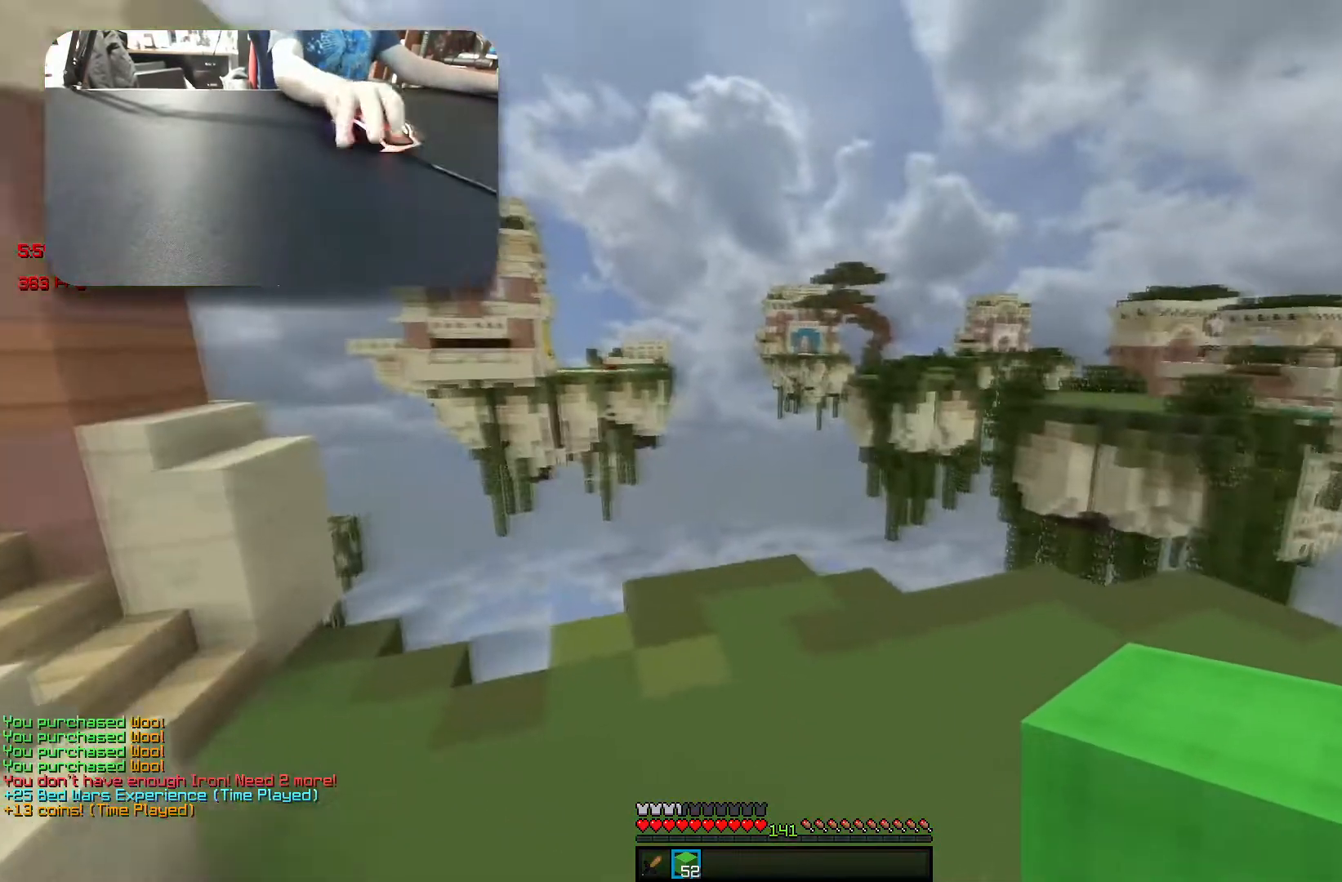
{"keys": ["d", "w"], "events": [[83, "d", "down"], [250, "space", "up"]]}
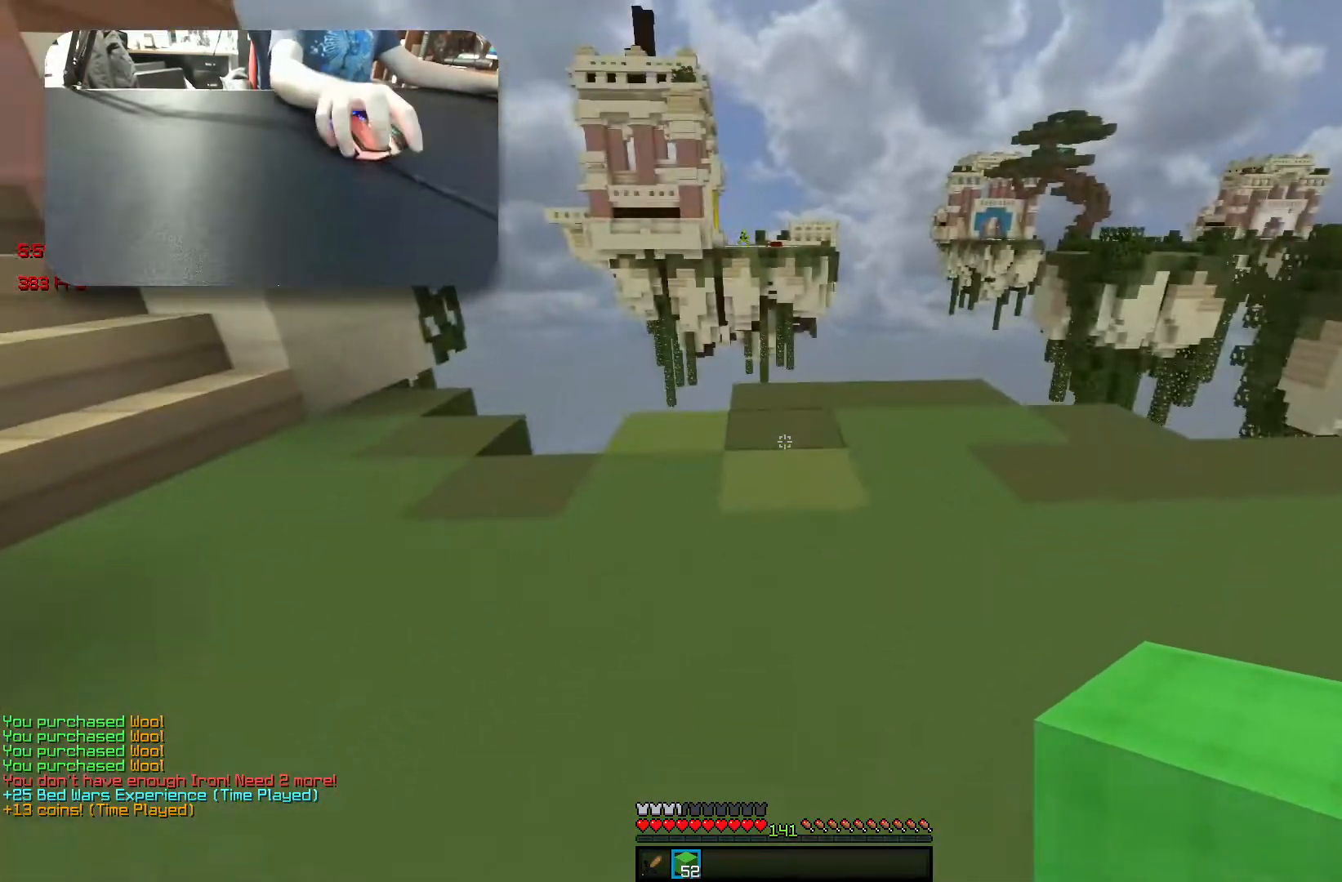
{"keys": ["a", "s"], "events": [[217, "a", "down"], [250, "d", "up"], [250, "w", "up"], [367, "s", "down"]]}